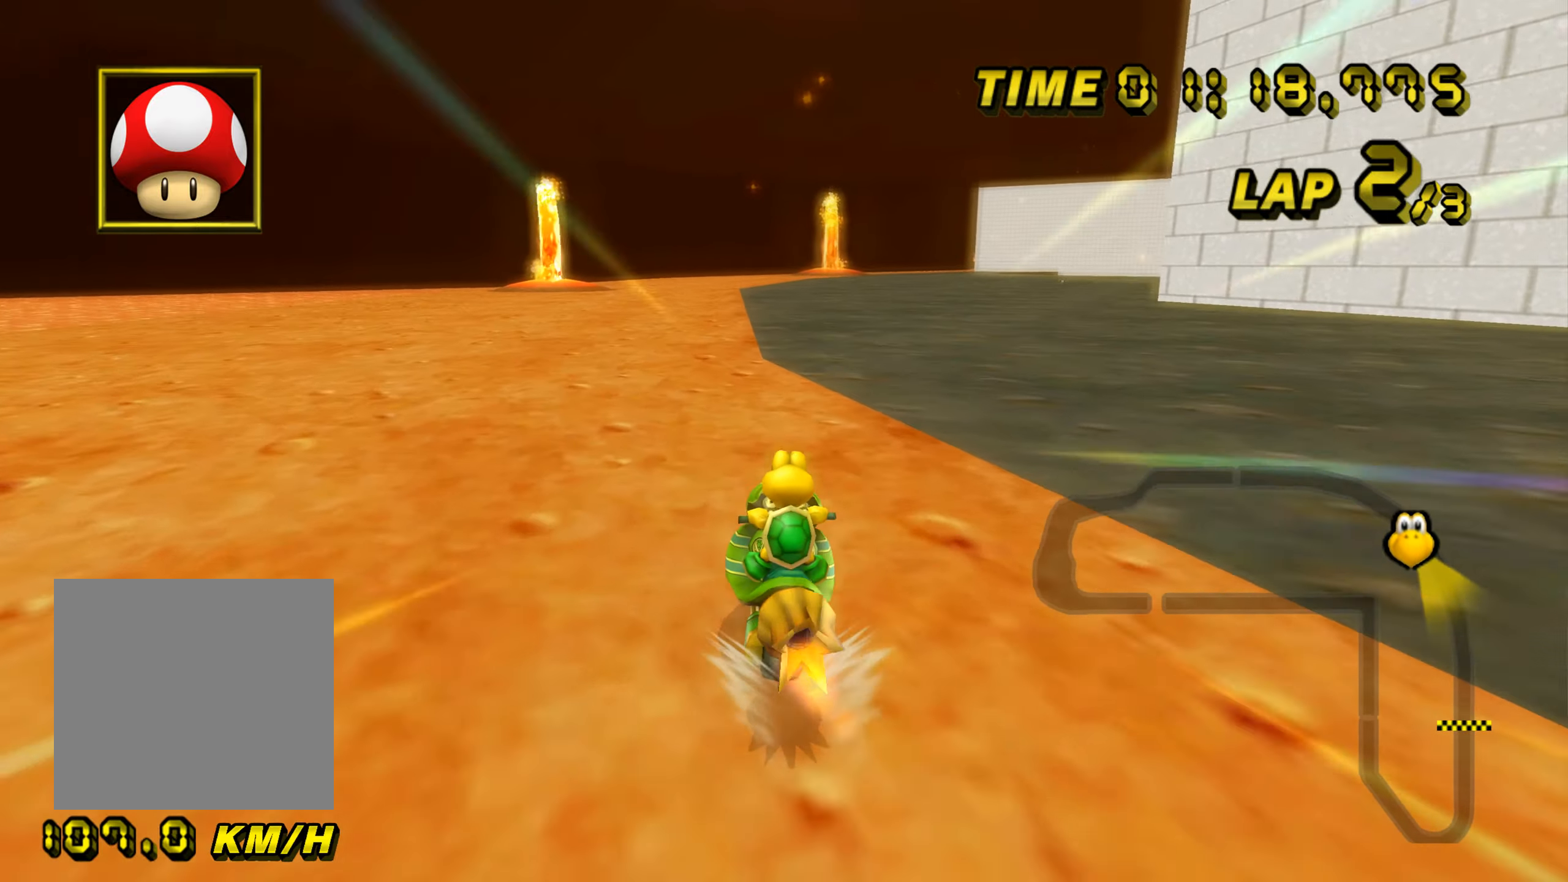
Gameplay with a controller (Nintendo layout); each line is a JSON object with the inputs held at the frame after it. "events" lists button and stick changes between this image and that frame as [ms after this image, input, new state], when the widget could be followed in between. Not read: L3 R3.
{"buttons": ["A"], "left_stick": "center", "events": [[84, "left_stick", "left"], [401, "left_stick", "center"]]}
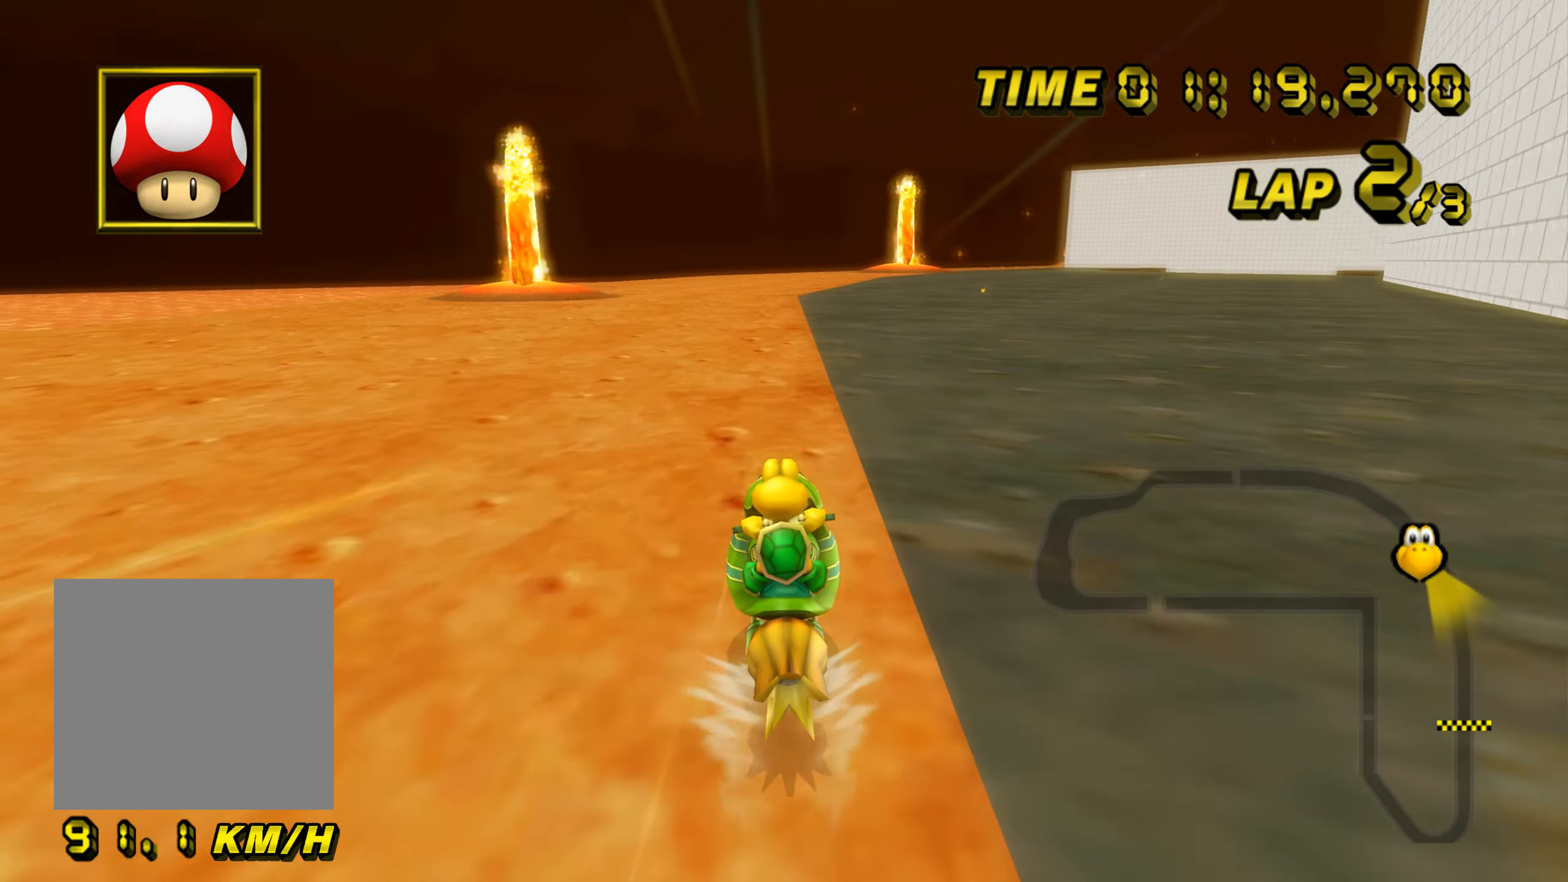
{"buttons": ["A"], "left_stick": "center", "events": []}
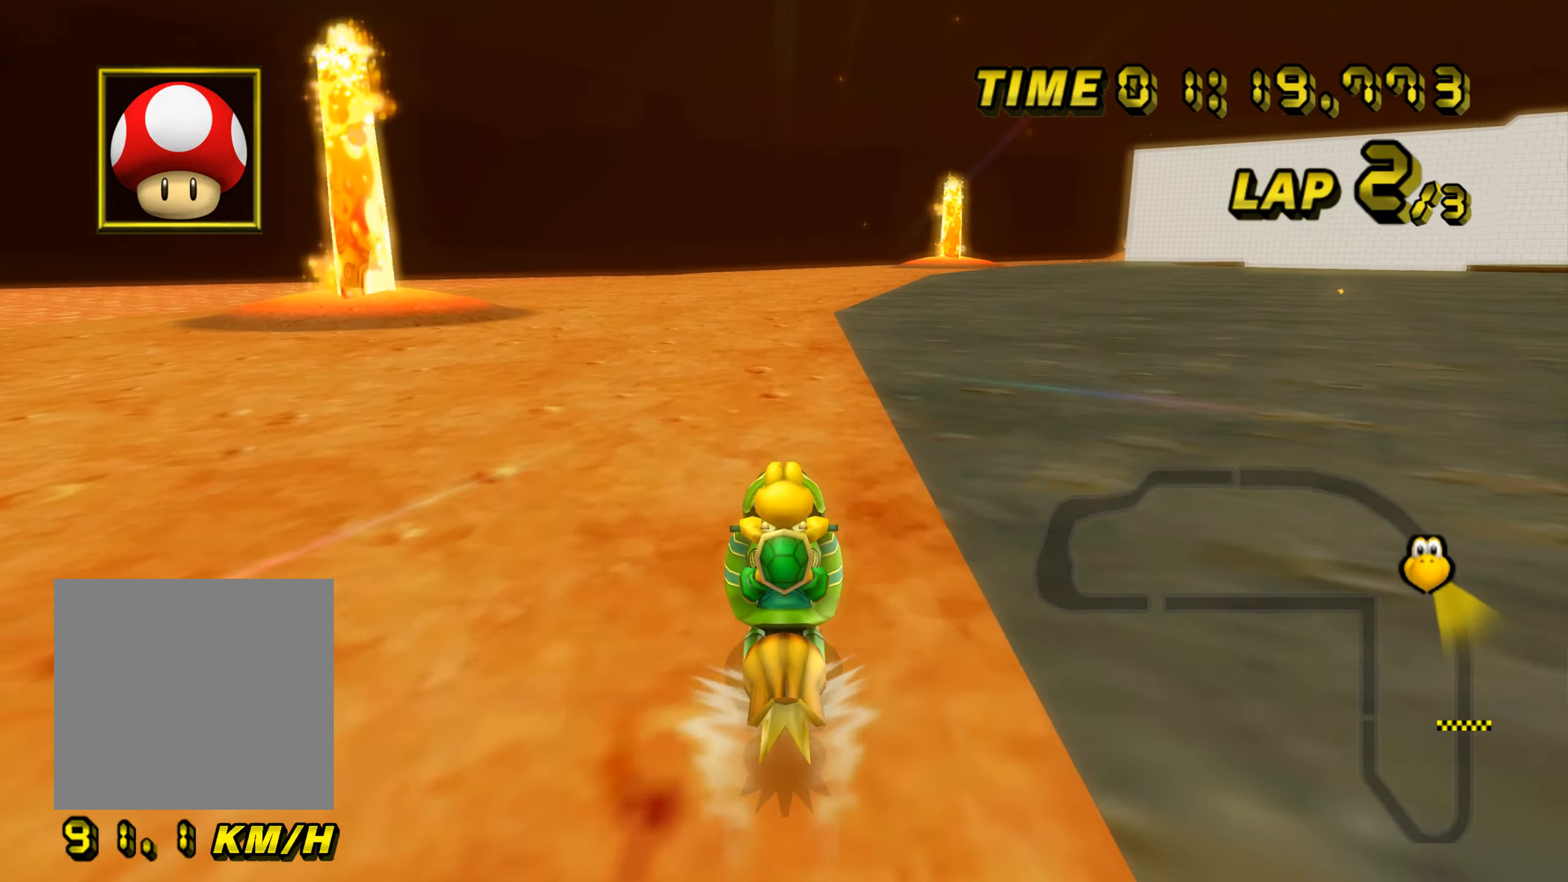
{"buttons": ["A"], "left_stick": "center", "events": []}
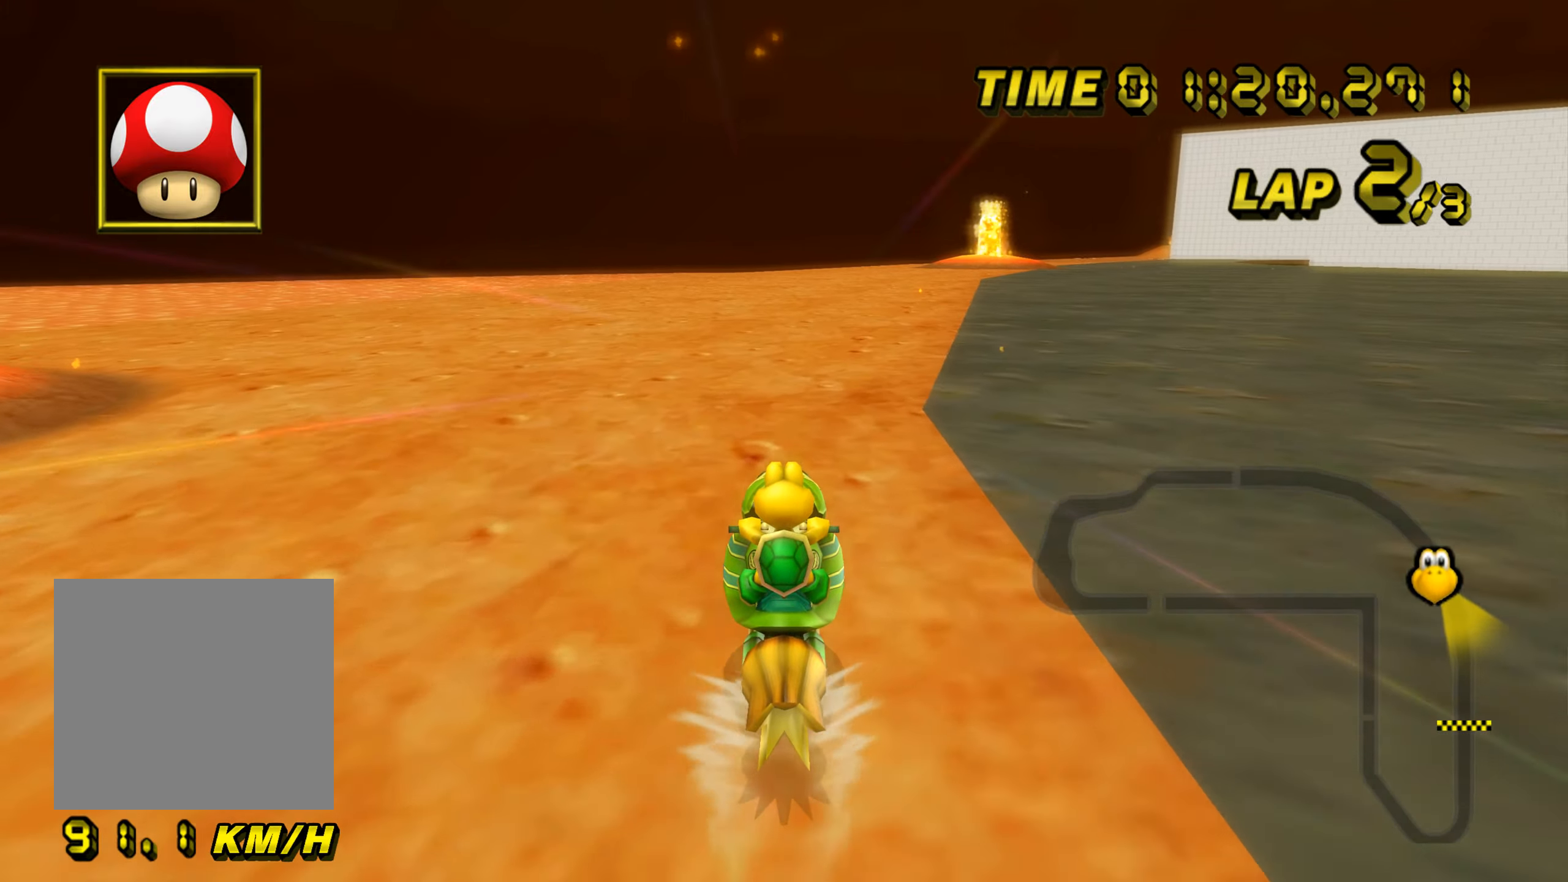
{"buttons": ["A"], "left_stick": "center", "events": []}
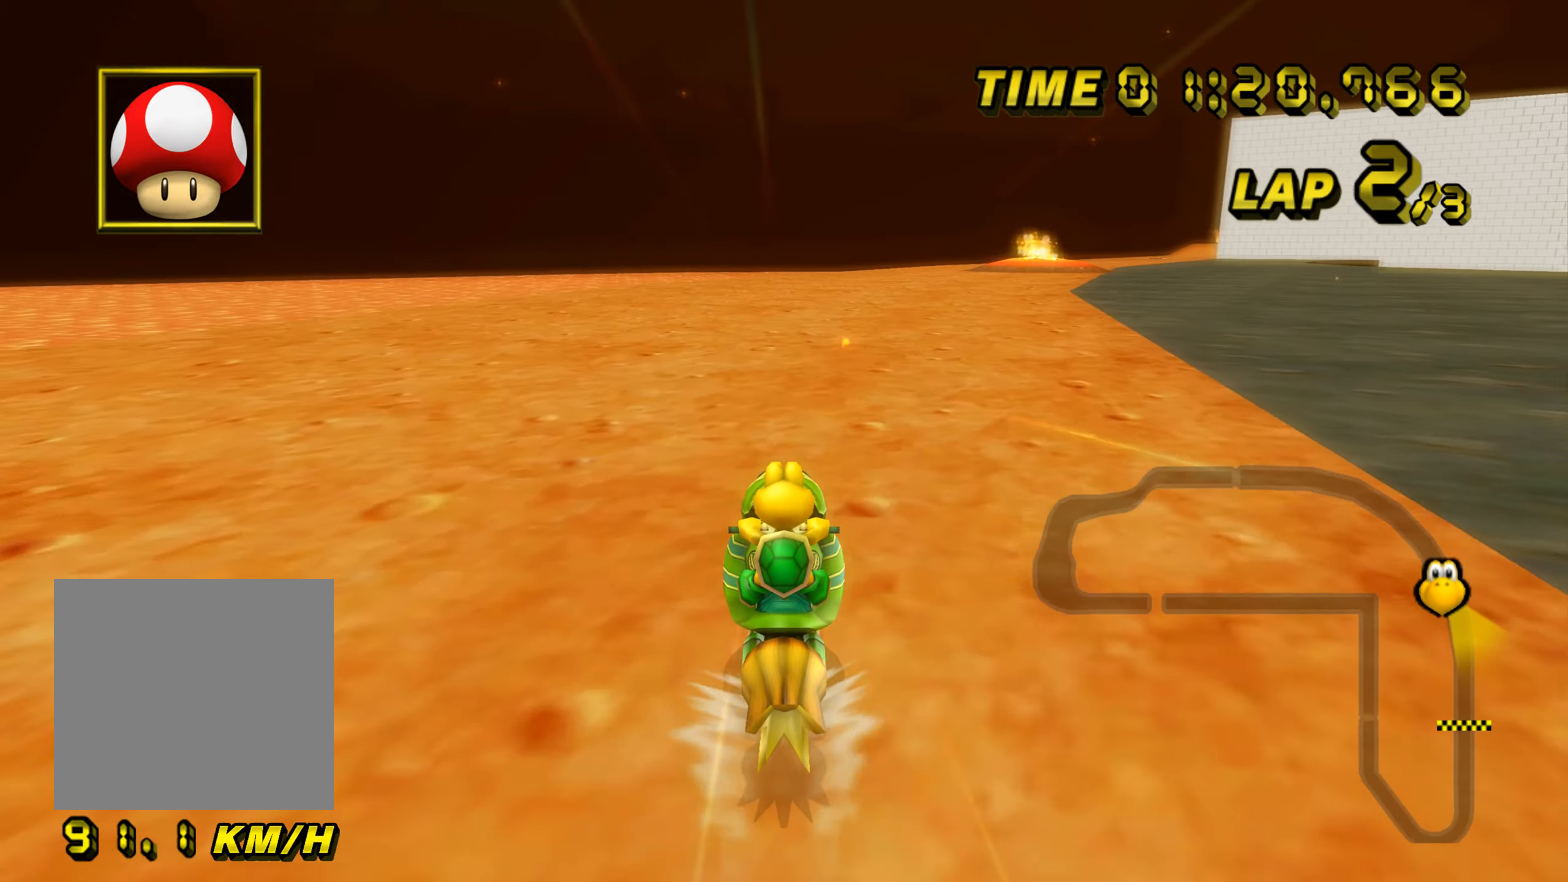
{"buttons": ["A"], "left_stick": "center", "events": [[67, "left_stick", "up"], [267, "left_stick", "center"]]}
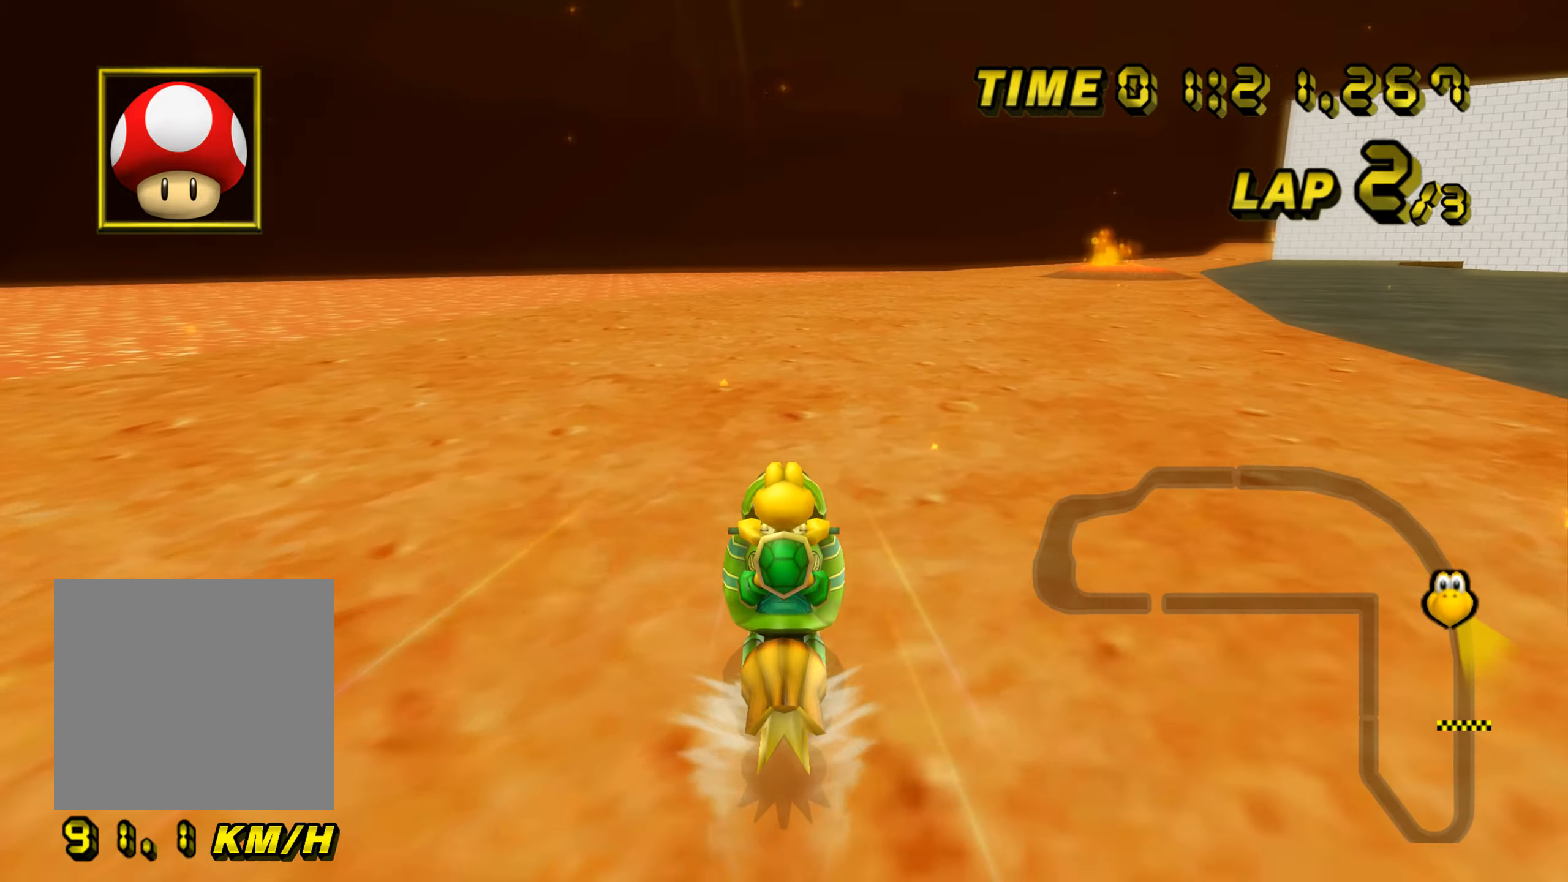
{"buttons": ["A", "B"], "left_stick": "up-right", "events": [[150, "B", "down"], [233, "left_stick", "up-right"]]}
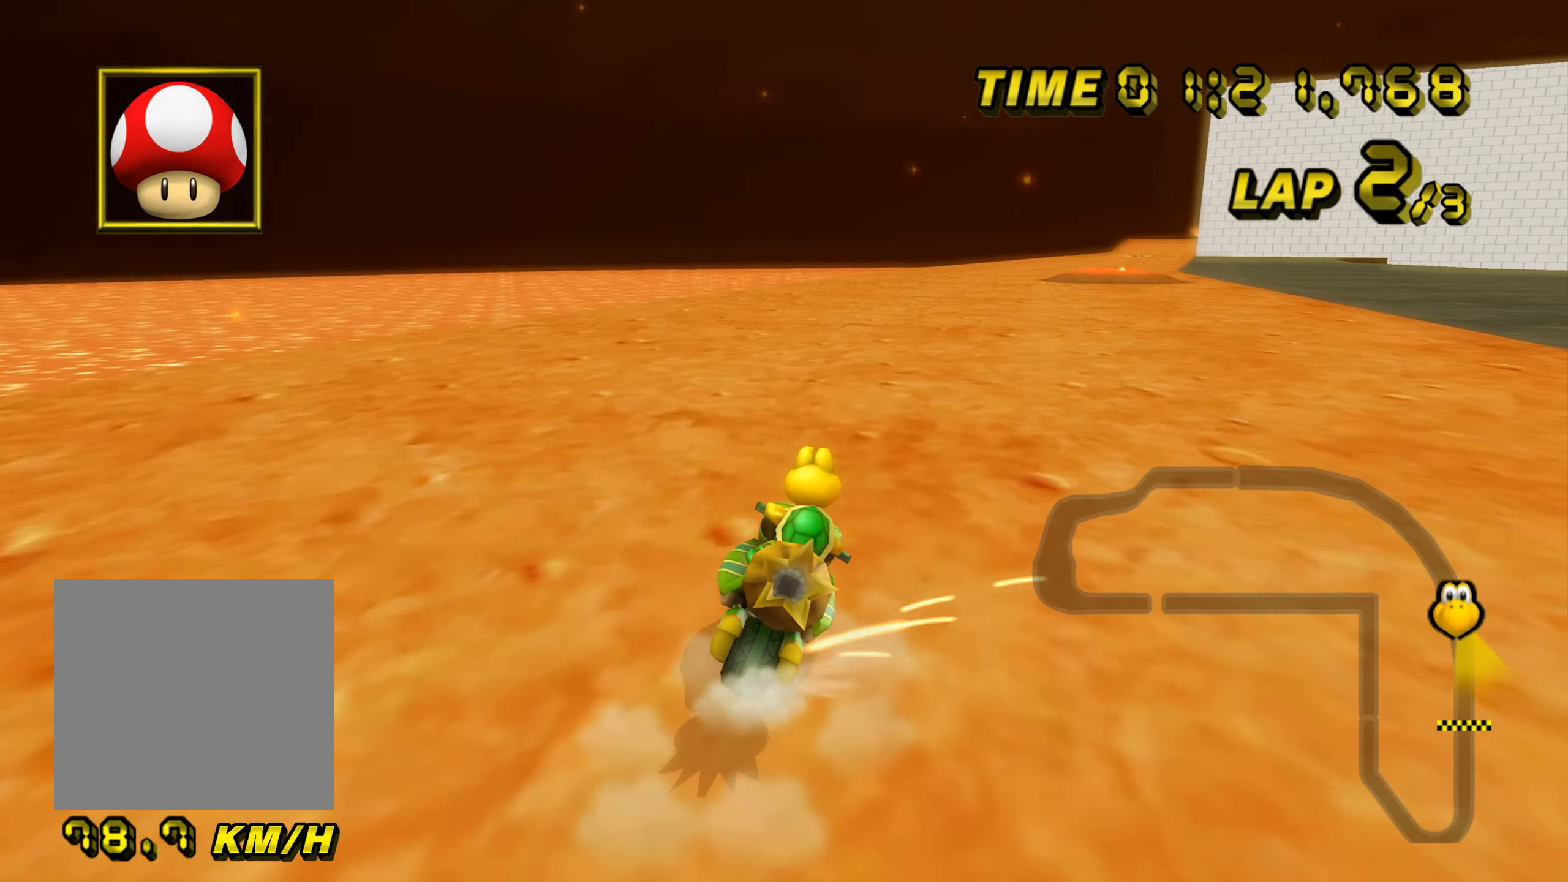
{"buttons": ["A"], "left_stick": "center", "events": [[67, "B", "up"], [100, "left_stick", "center"]]}
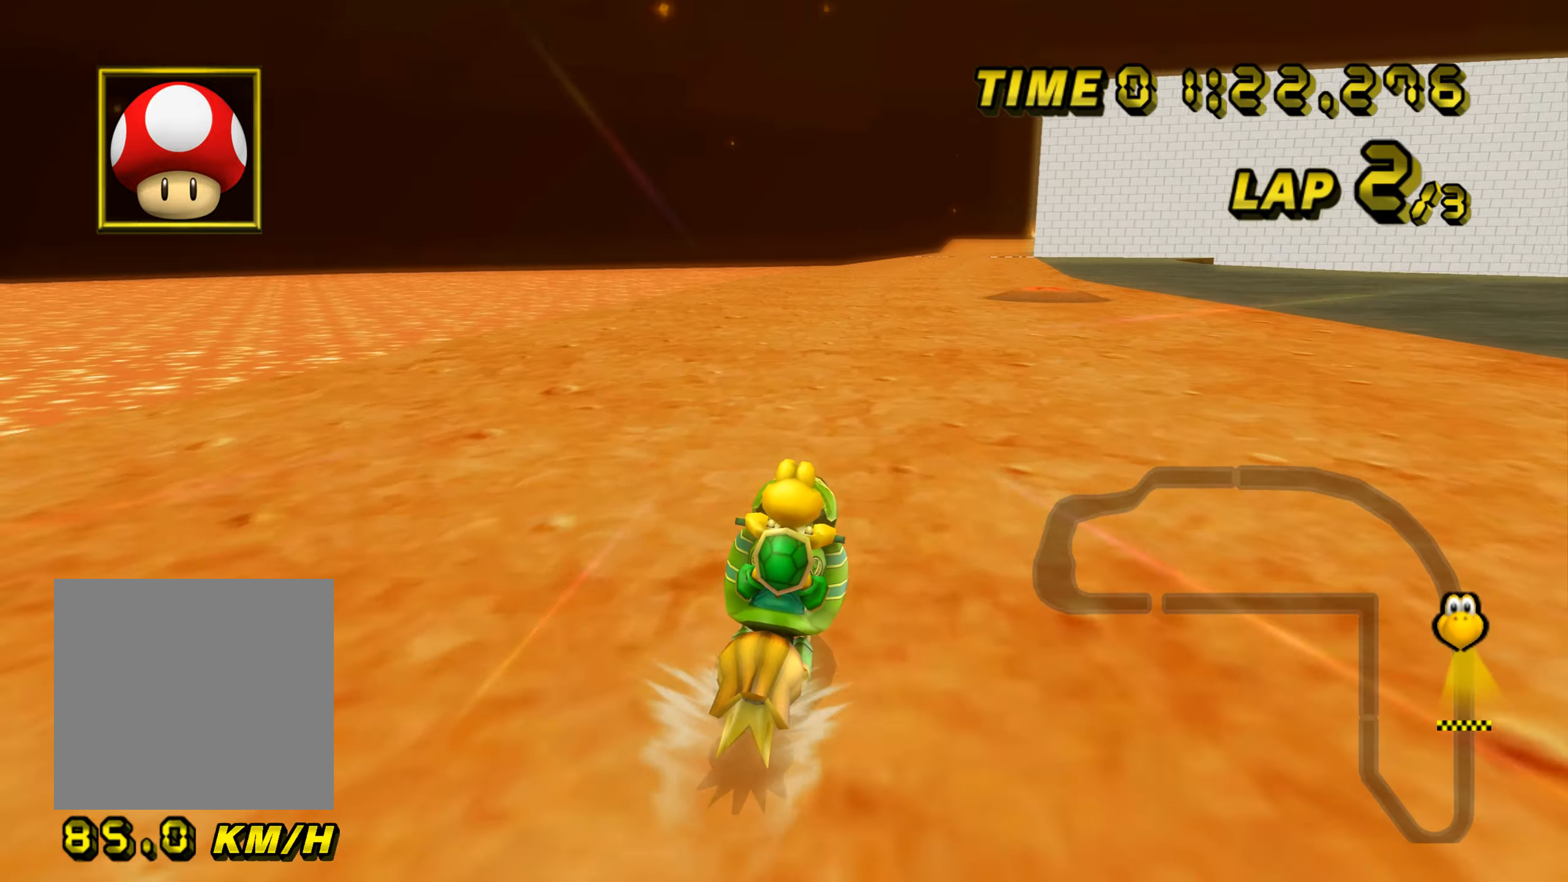
{"buttons": ["A"], "left_stick": "center", "events": []}
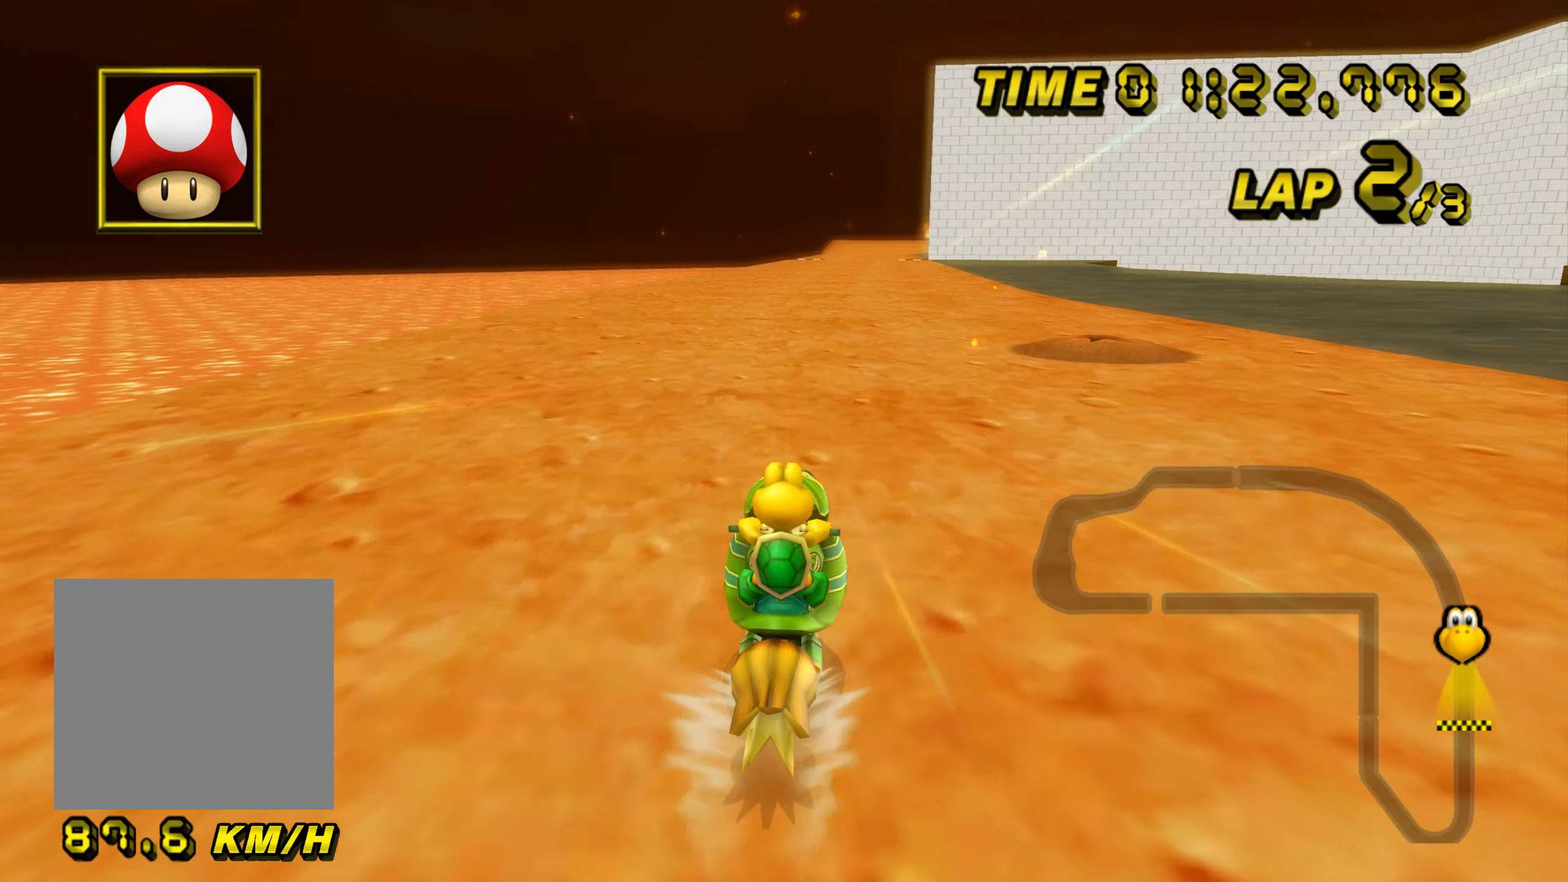
{"buttons": ["A"], "left_stick": "center", "events": []}
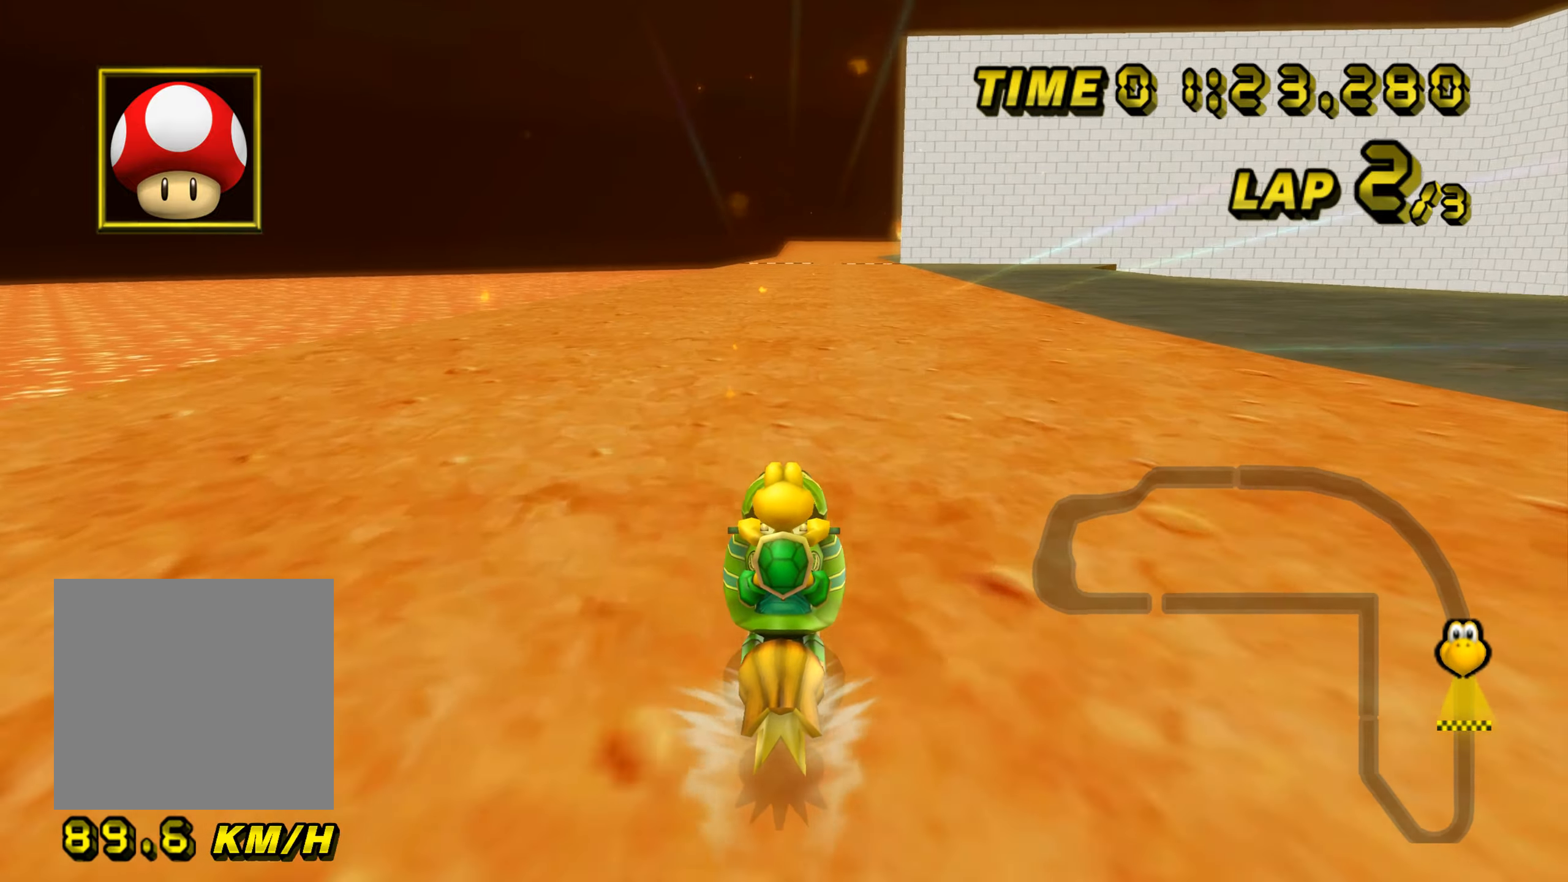
{"buttons": ["A"], "left_stick": "center", "events": []}
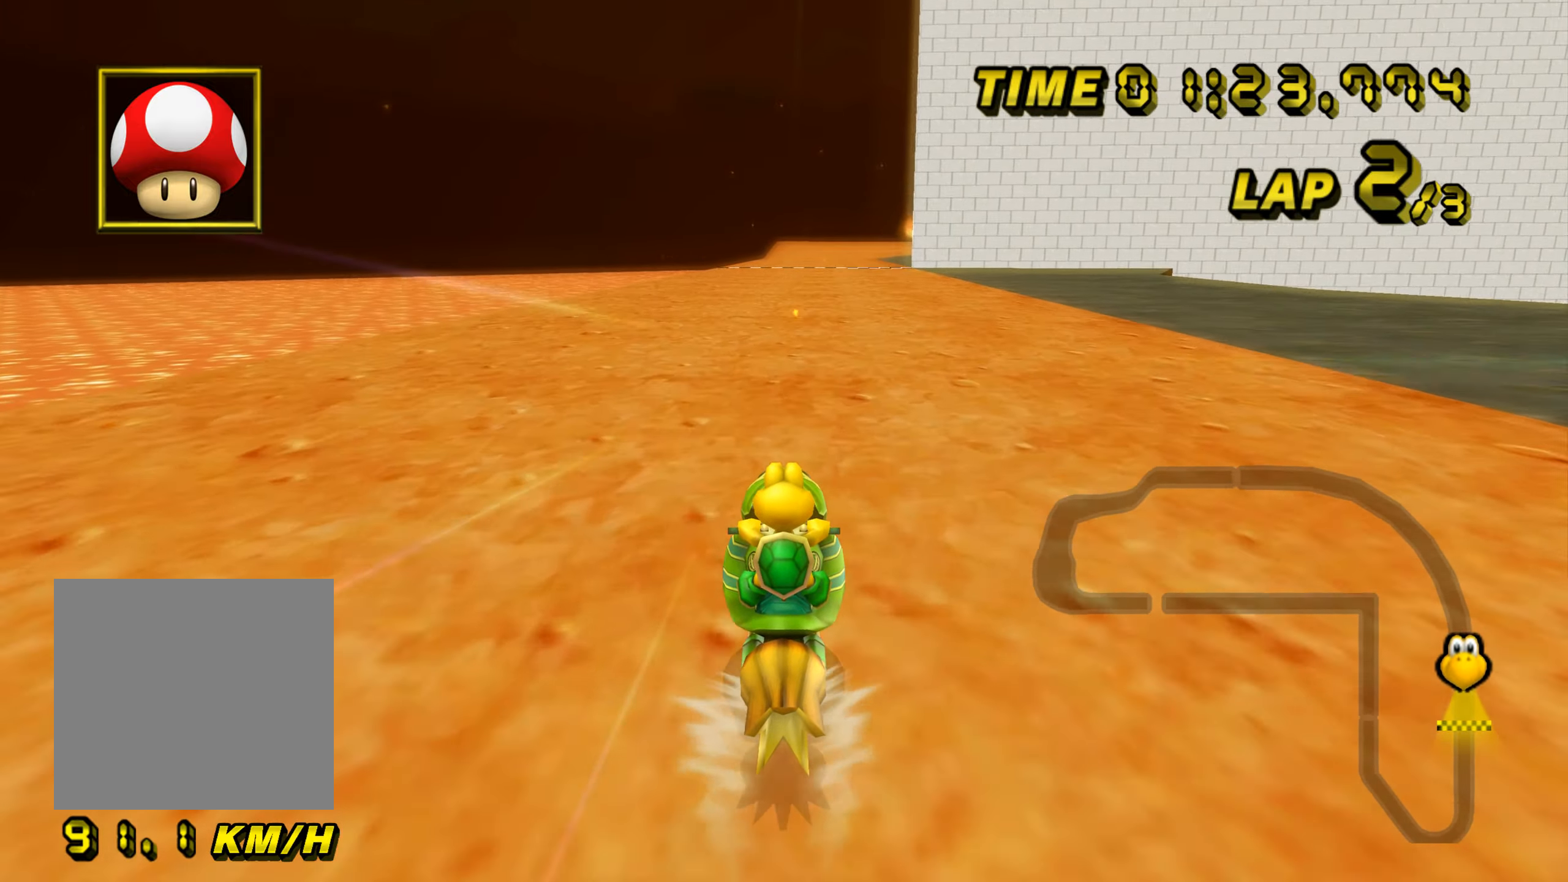
{"buttons": ["A"], "left_stick": "up", "events": [[384, "left_stick", "up"]]}
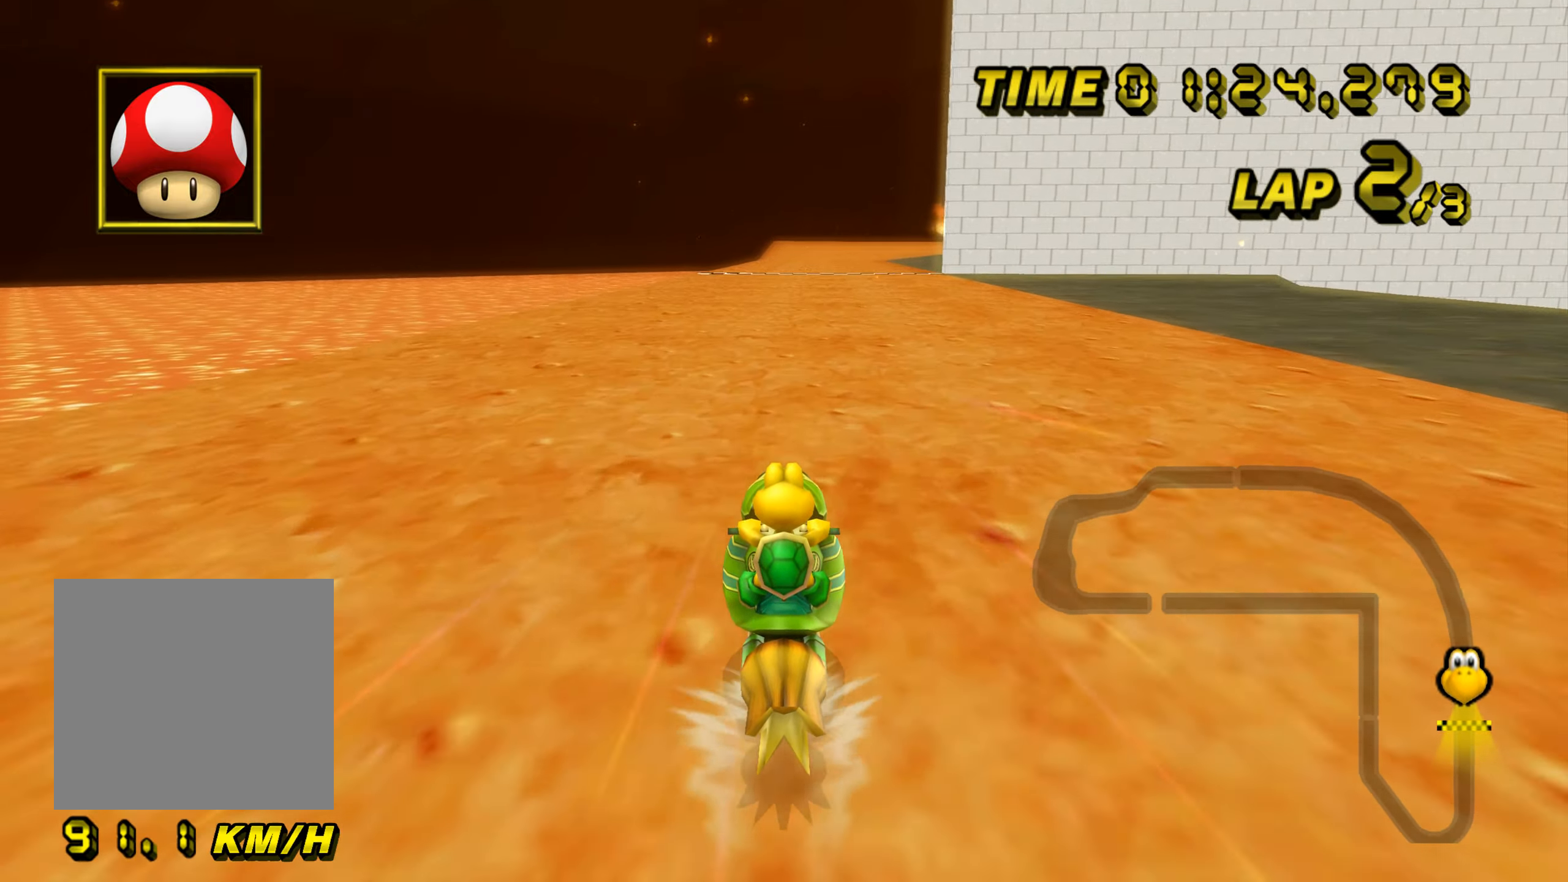
{"buttons": ["A"], "left_stick": "up", "events": []}
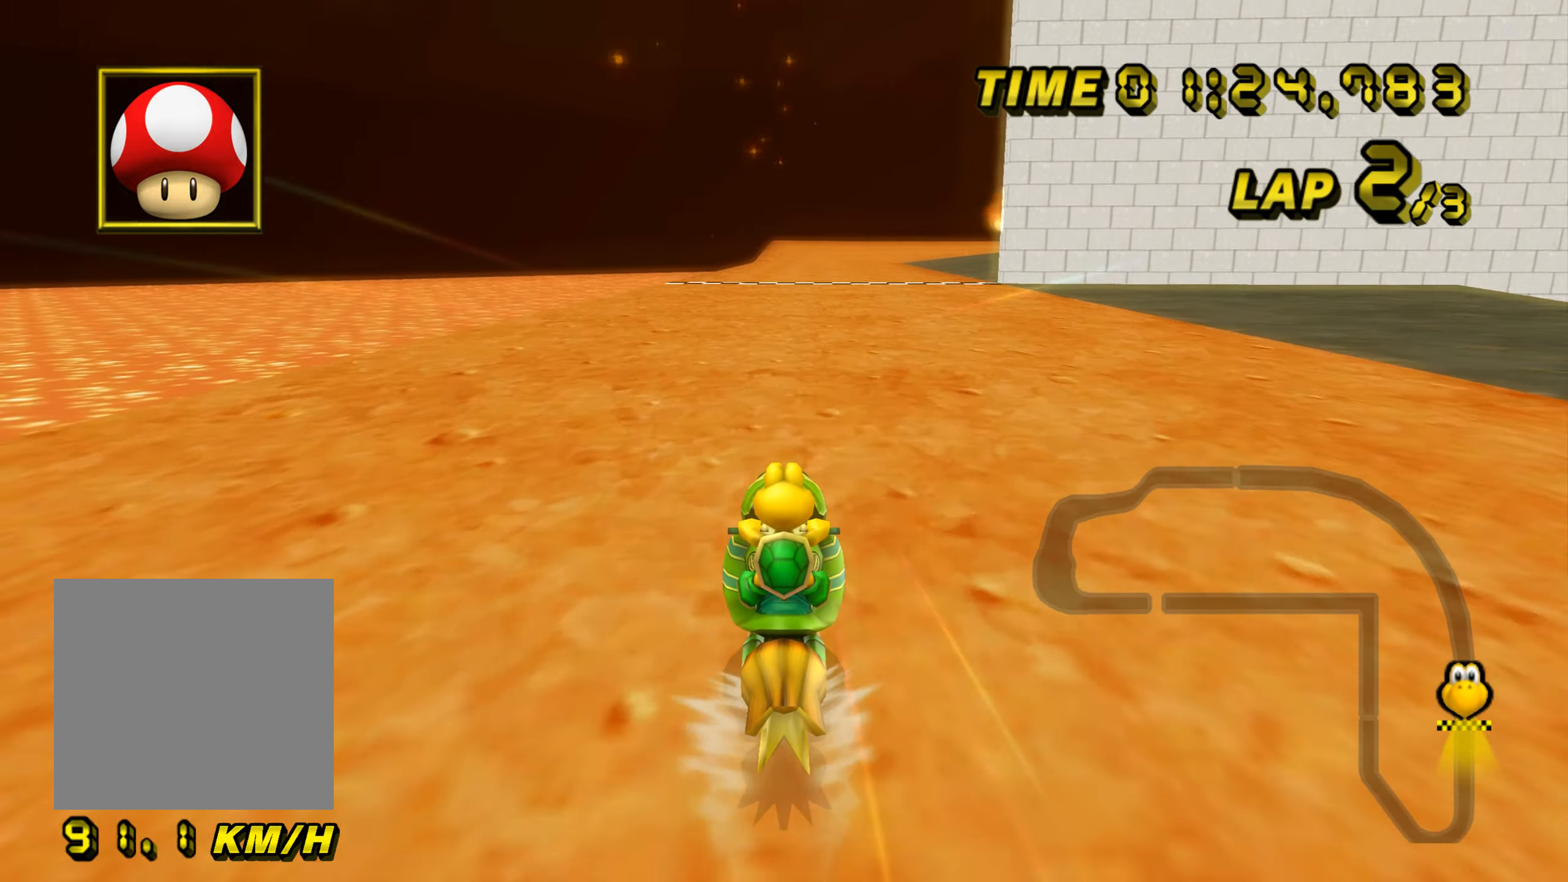
{"buttons": ["A"], "left_stick": "up", "events": []}